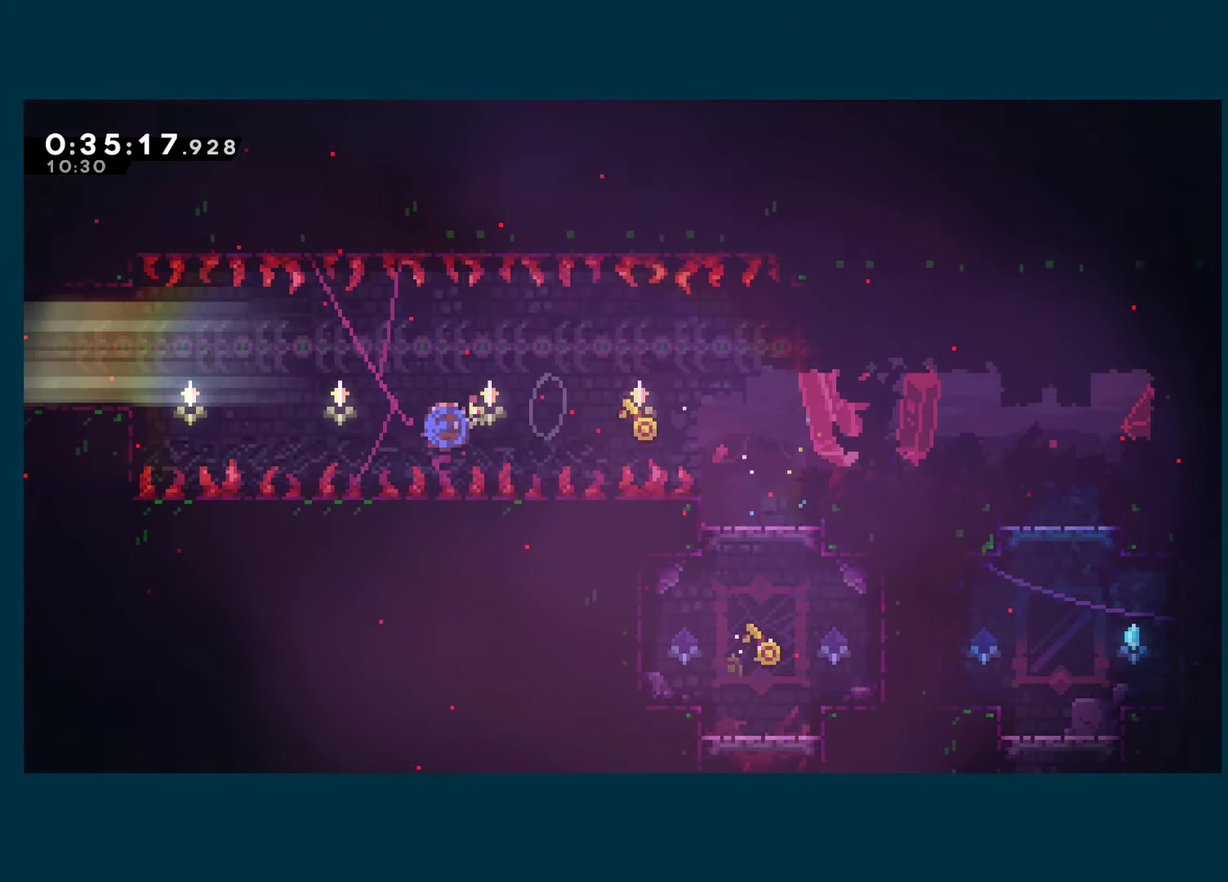
Gameplay with a controller (Xbox layout); each line is a JSON object with the inputs held at the frame after it. "events" lists button and stick changes between this image and that frame as [ms after this image, input, new state], when the widget could be followed in between. Not read: R3.
{"buttons": ["R1", "DPAD_UP", "DPAD_LEFT"], "left_stick": "center", "right_stick": "center", "events": [[117, "X", "up"], [133, "R1", "down"]]}
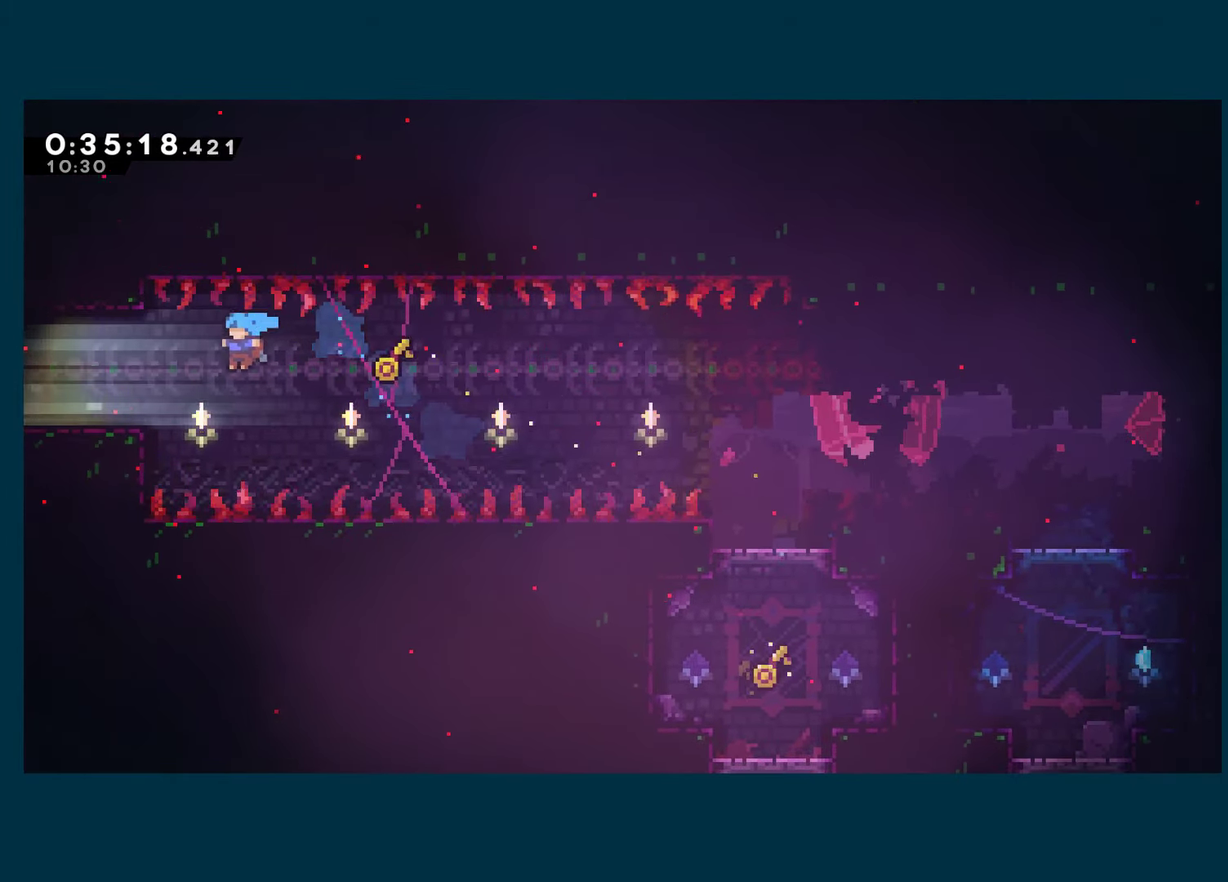
{"buttons": ["DPAD_LEFT"], "left_stick": "center", "right_stick": "center", "events": [[250, "A", "down"], [367, "DPAD_UP", "up"], [433, "A", "up"], [483, "R1", "up"]]}
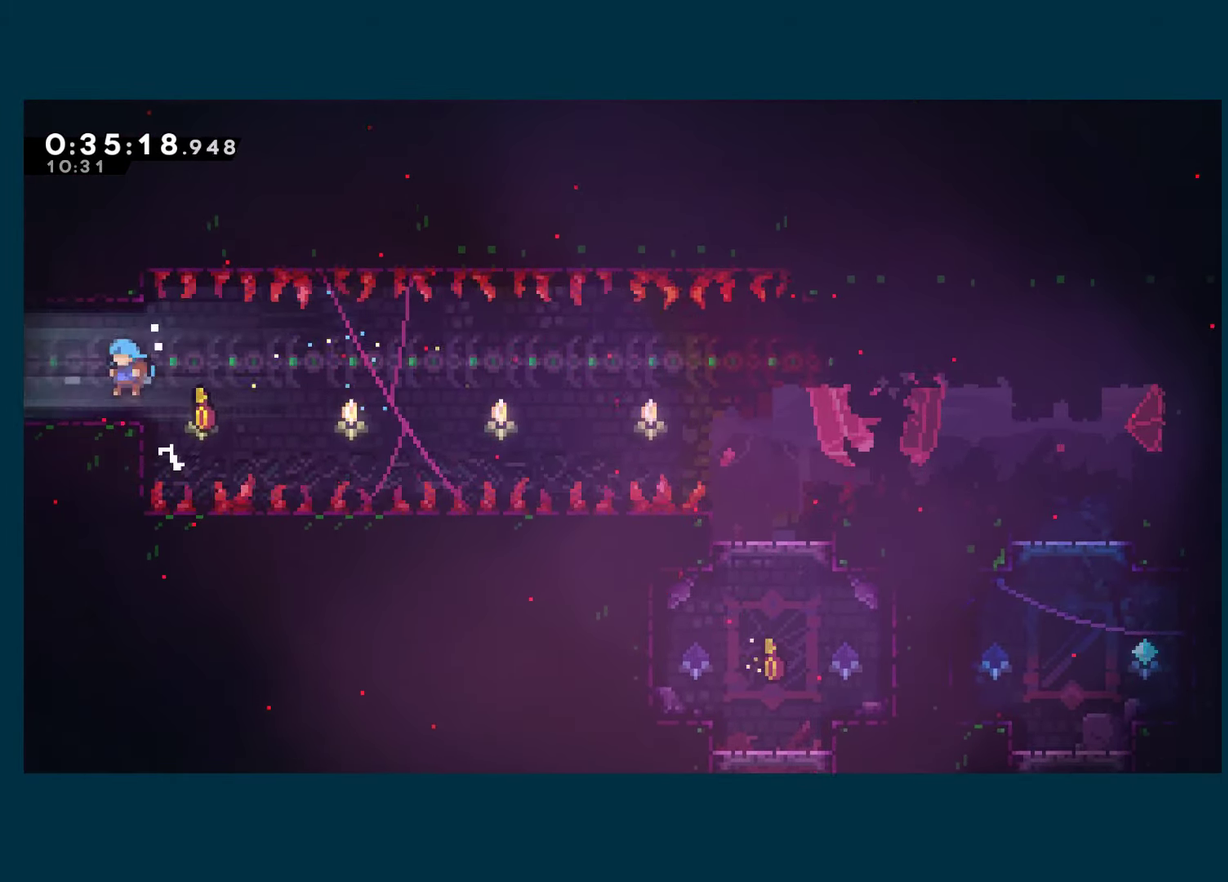
{"buttons": ["A"], "left_stick": "center", "right_stick": "center", "events": [[50, "DPAD_LEFT", "up"], [50, "START", "down"], [50, "right_stick", "up-left"], [133, "right_stick", "center"], [167, "START", "up"], [500, "A", "down"]]}
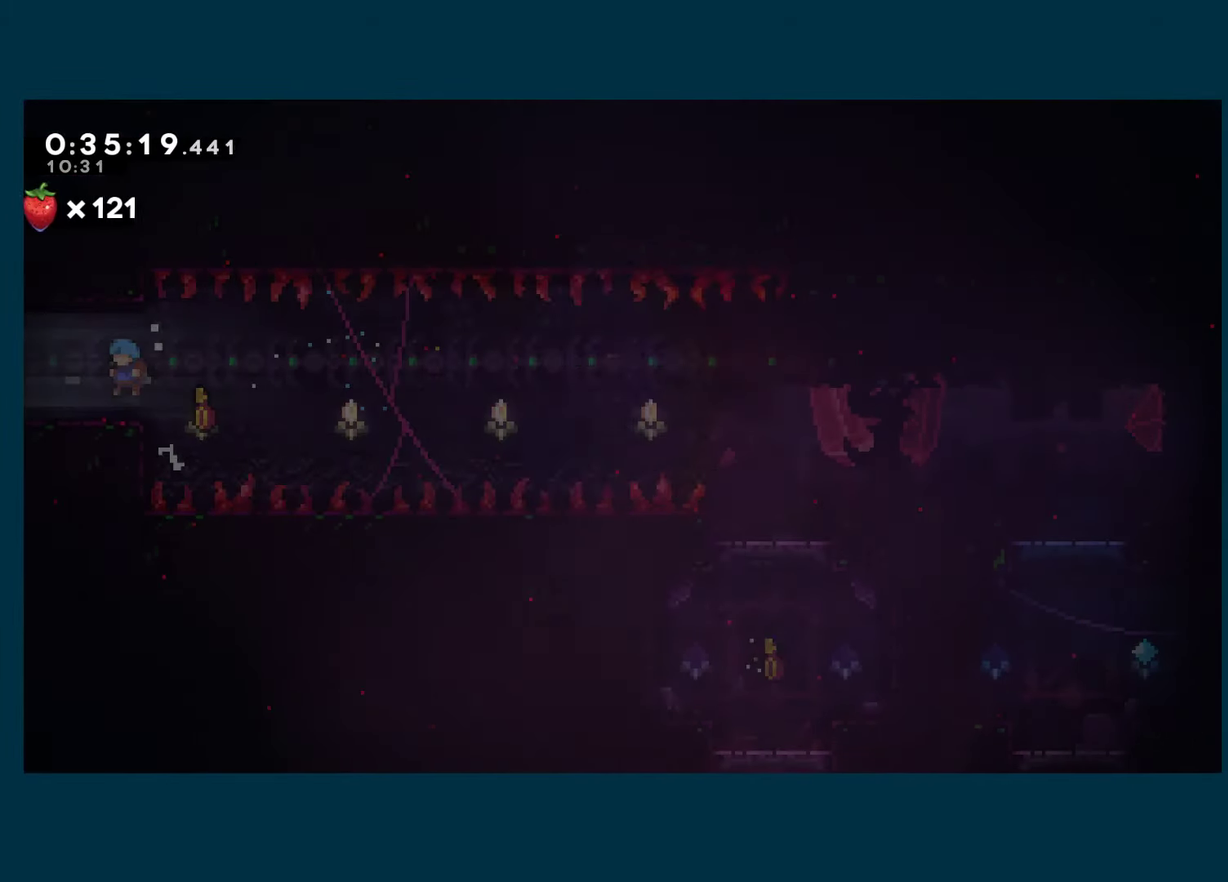
{"buttons": ["DPAD_LEFT"], "left_stick": "center", "right_stick": "center", "events": [[100, "A", "up"], [100, "DPAD_LEFT", "down"], [333, "DPAD_DOWN", "down"], [350, "X", "down"], [484, "DPAD_DOWN", "up"], [484, "X", "up"]]}
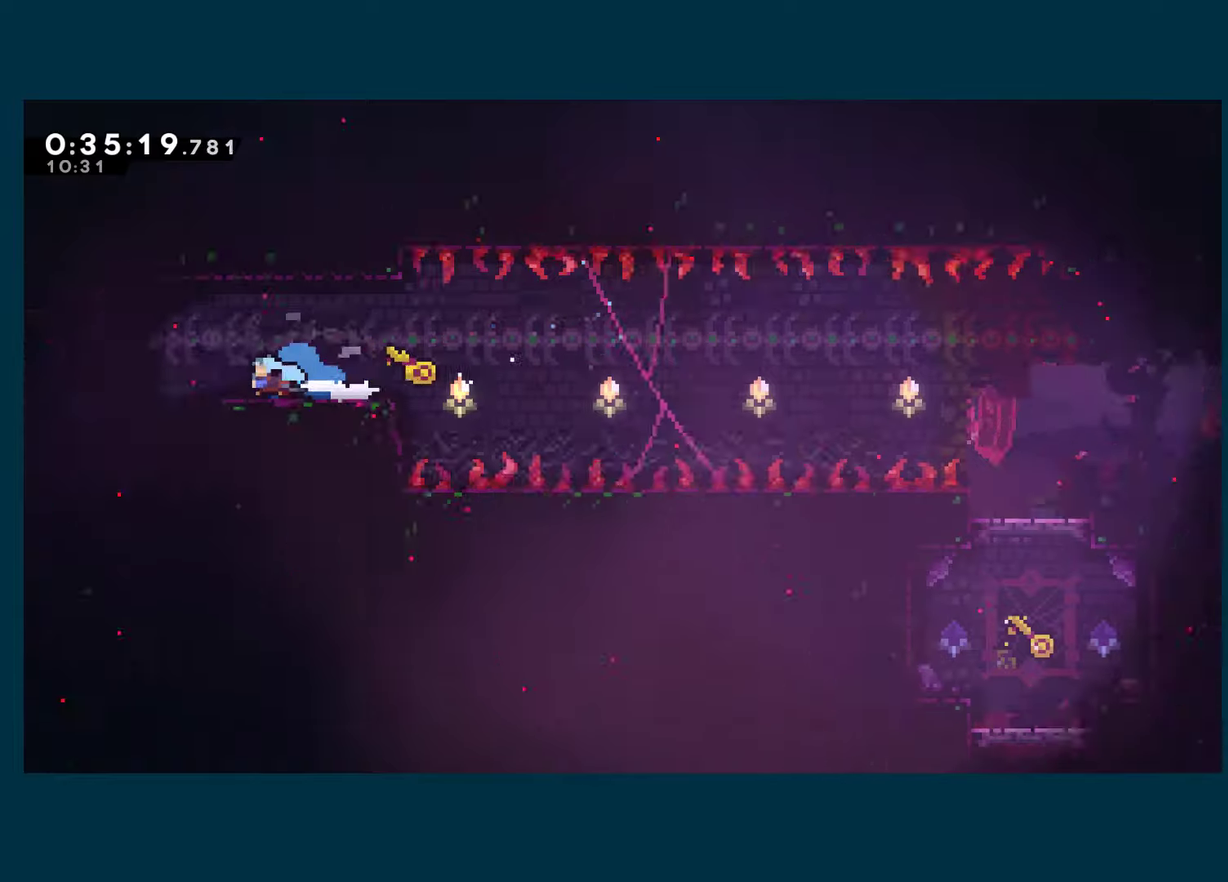
{"buttons": ["DPAD_LEFT"], "left_stick": "center", "right_stick": "center", "events": []}
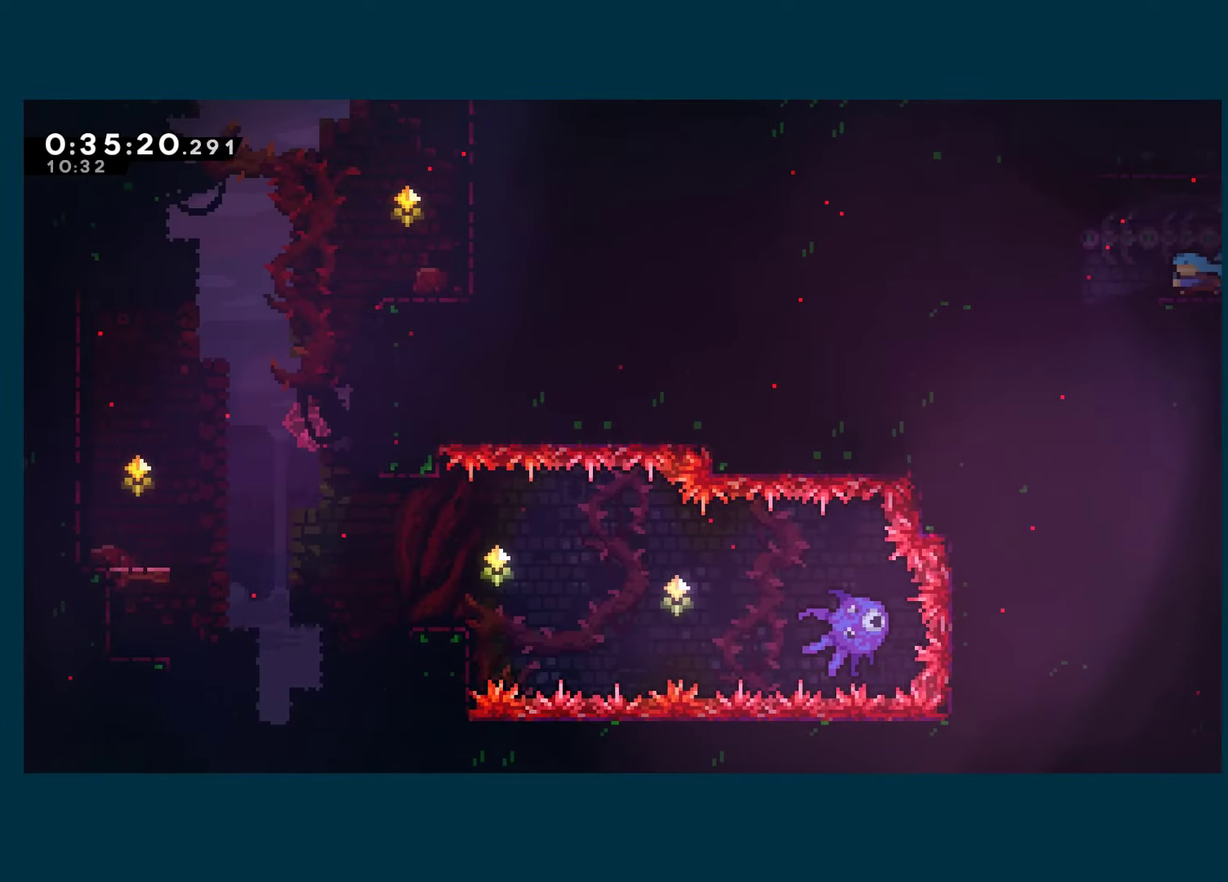
{"buttons": [], "left_stick": "center", "right_stick": "center", "events": [[134, "A", "down"], [184, "A", "up"], [284, "DPAD_LEFT", "up"]]}
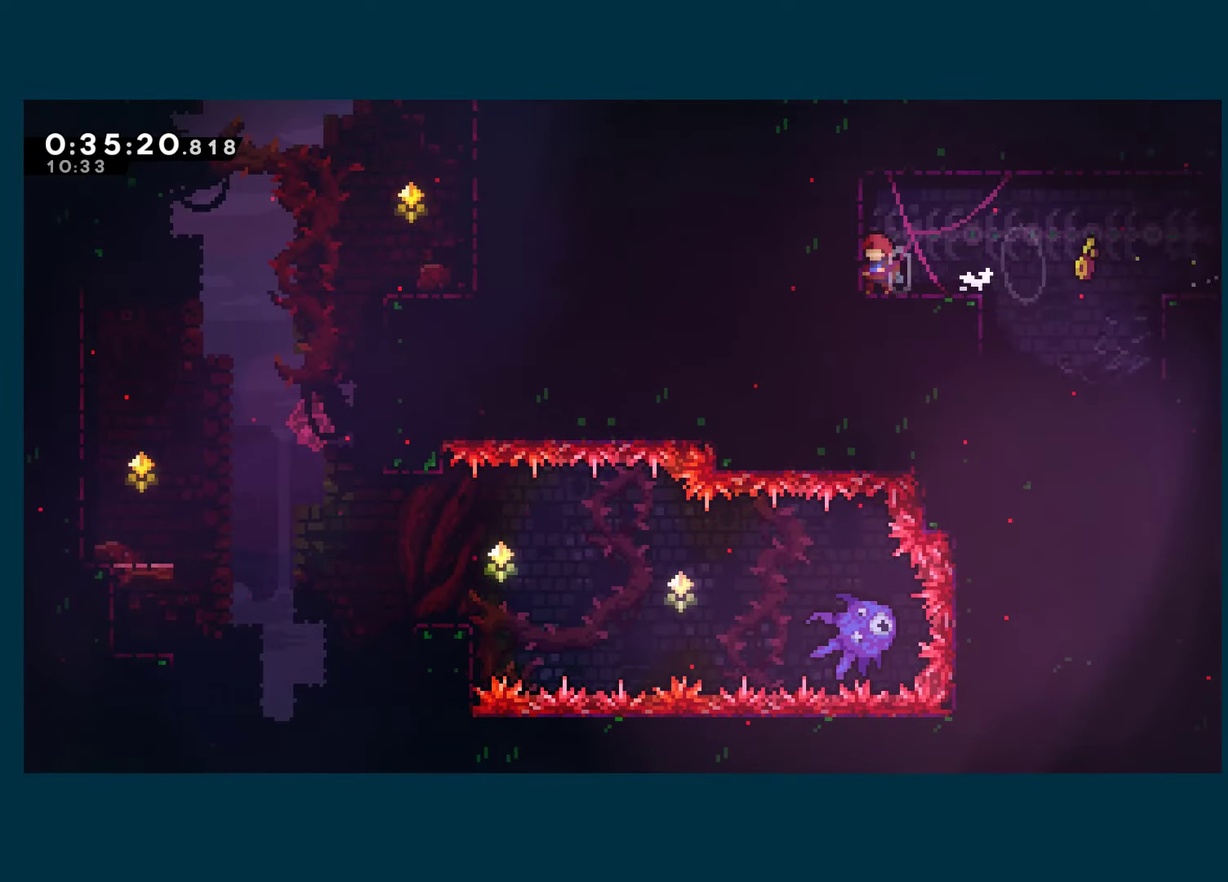
{"buttons": ["DPAD_RIGHT"], "left_stick": "center", "right_stick": "center", "events": [[134, "DPAD_RIGHT", "down"], [250, "A", "down"], [317, "A", "up"]]}
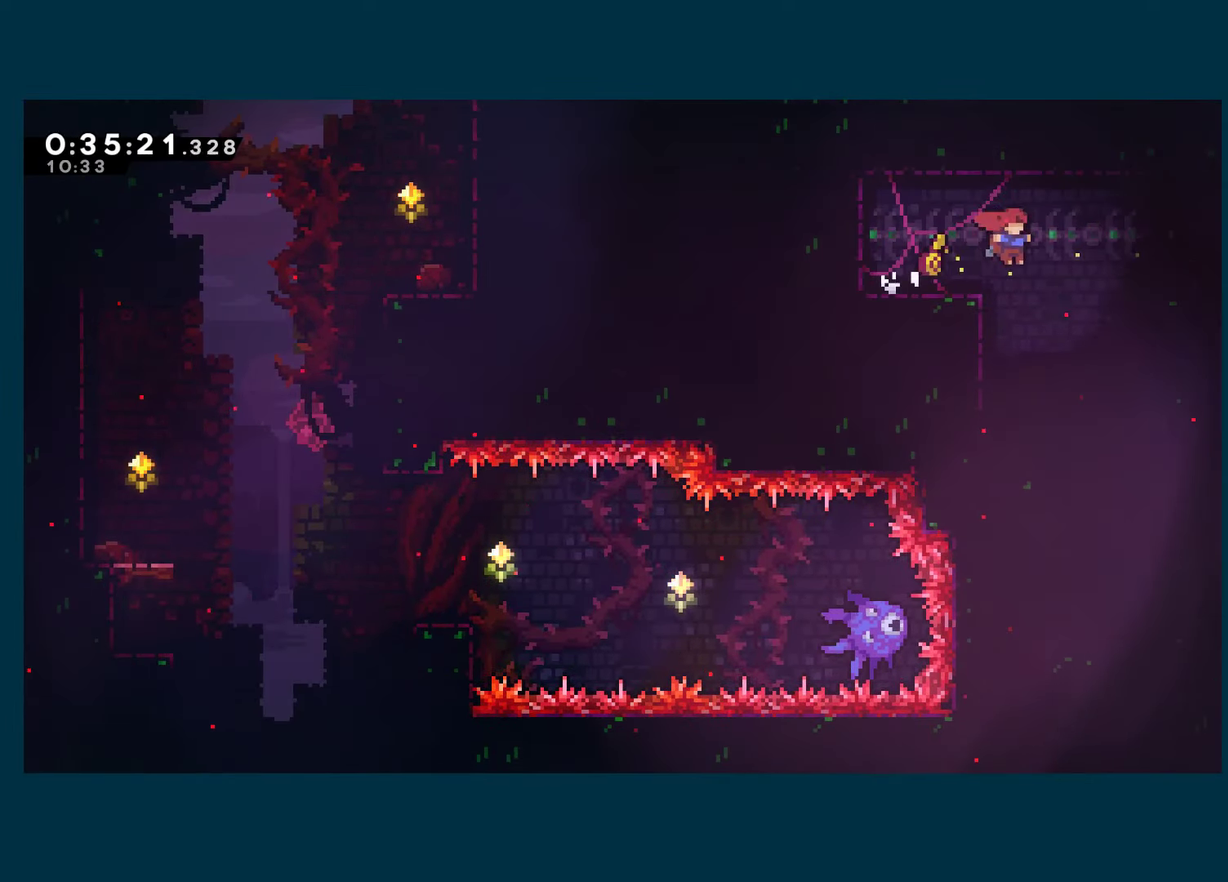
{"buttons": ["DPAD_DOWN", "DPAD_RIGHT"], "left_stick": "center", "right_stick": "center", "events": [[100, "DPAD_DOWN", "down"], [167, "DPAD_RIGHT", "up"], [467, "DPAD_RIGHT", "down"]]}
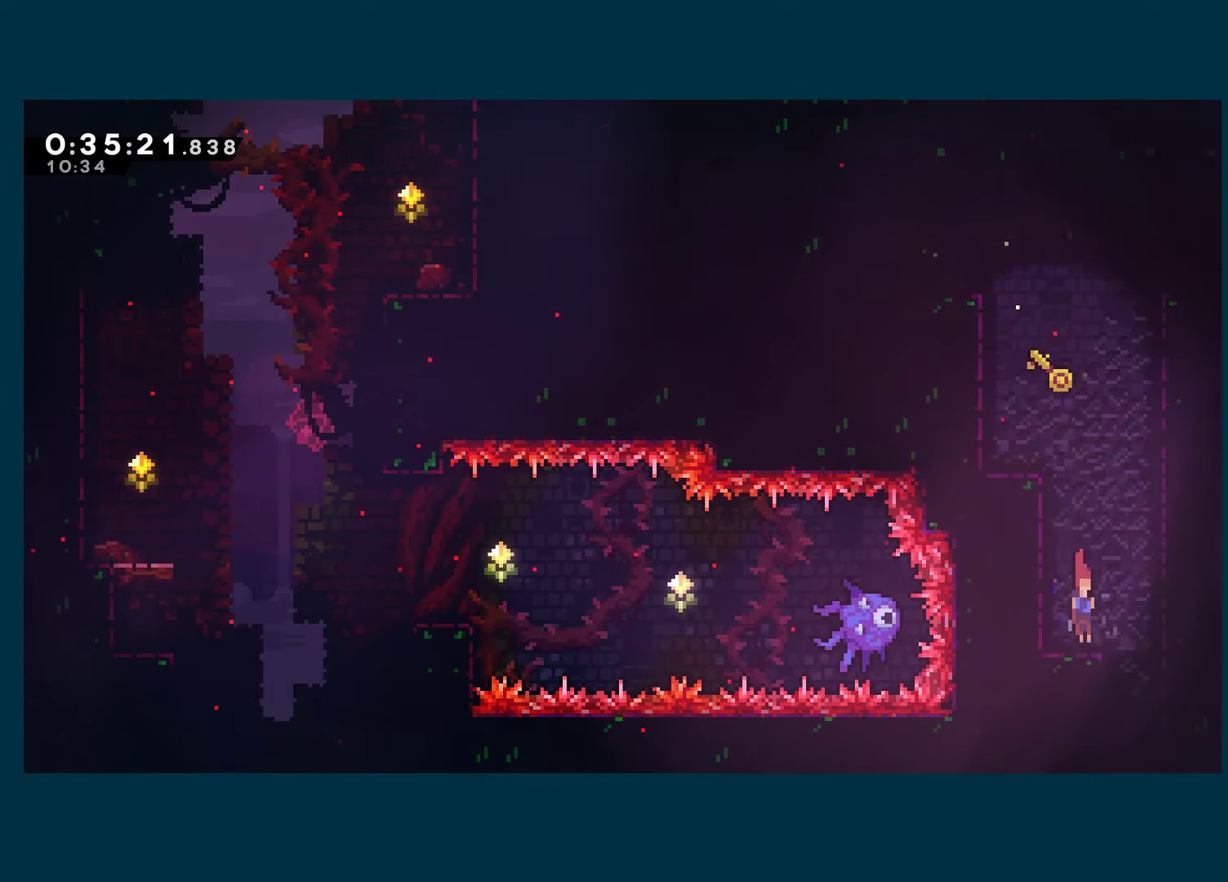
{"buttons": ["DPAD_DOWN"], "left_stick": "center", "right_stick": "center", "events": [[50, "DPAD_RIGHT", "up"], [167, "DPAD_RIGHT", "down"], [200, "DPAD_DOWN", "up"], [300, "DPAD_DOWN", "down"], [317, "DPAD_RIGHT", "up"]]}
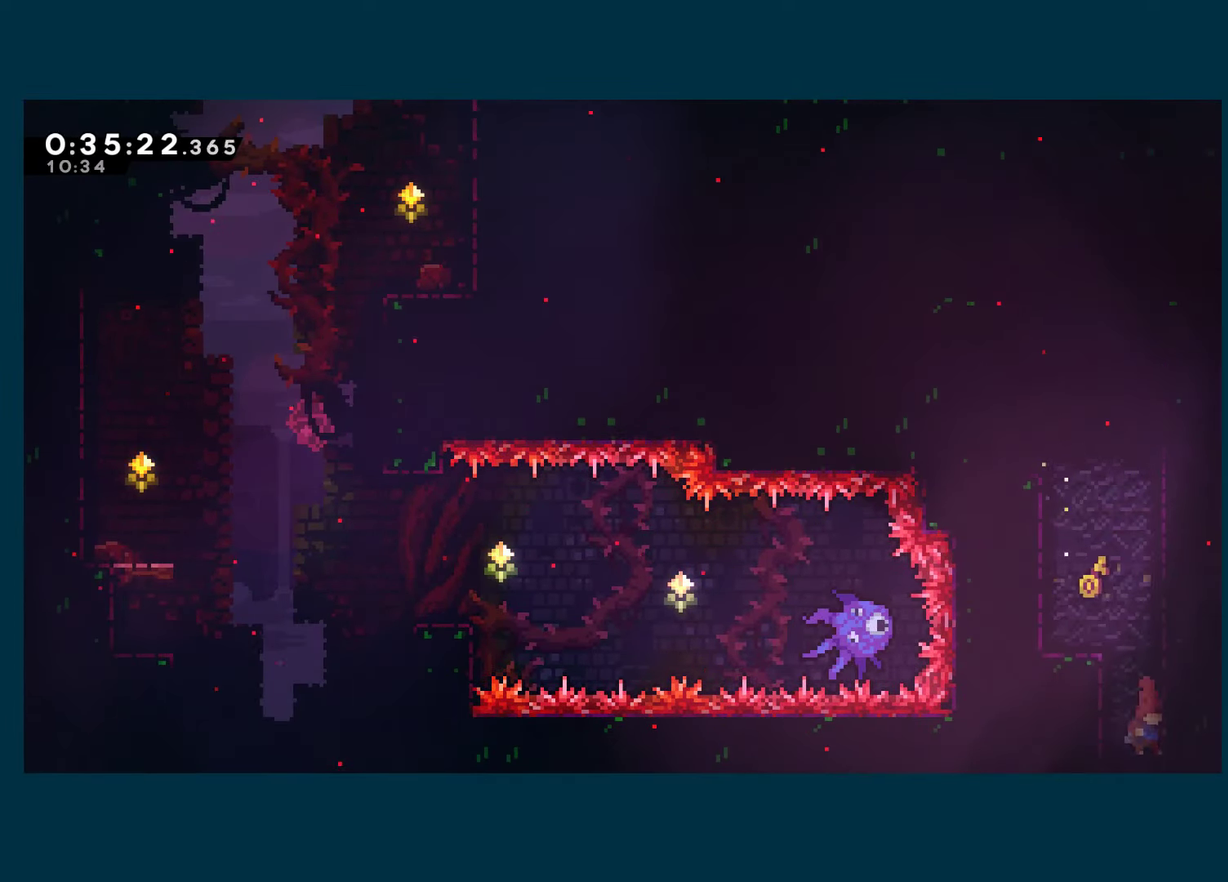
{"buttons": ["DPAD_DOWN"], "left_stick": "center", "right_stick": "center", "events": []}
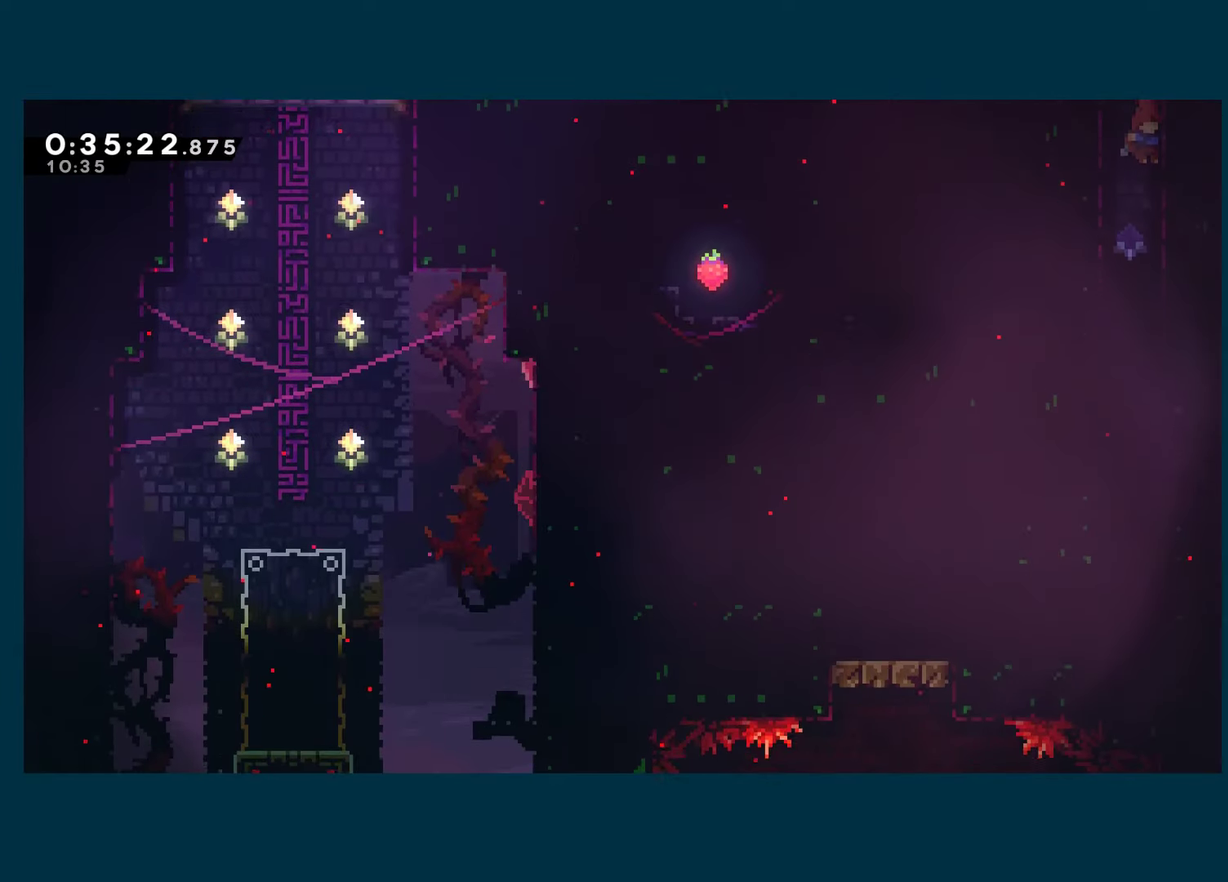
{"buttons": ["DPAD_DOWN"], "left_stick": "center", "right_stick": "center", "events": []}
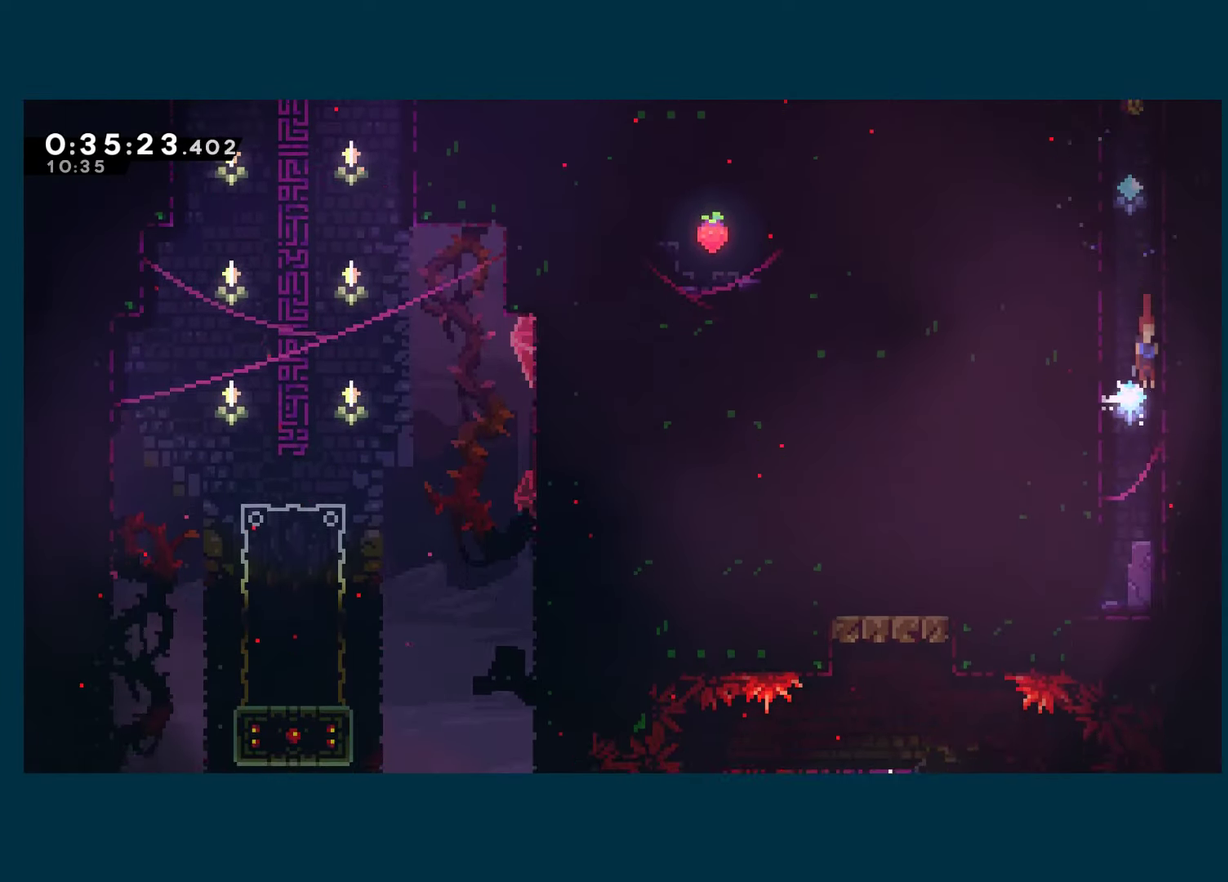
{"buttons": ["A", "X", "DPAD_LEFT"], "left_stick": "center", "right_stick": "center", "events": [[200, "DPAD_LEFT", "down"], [250, "X", "down"], [434, "A", "down"], [434, "DPAD_DOWN", "up"]]}
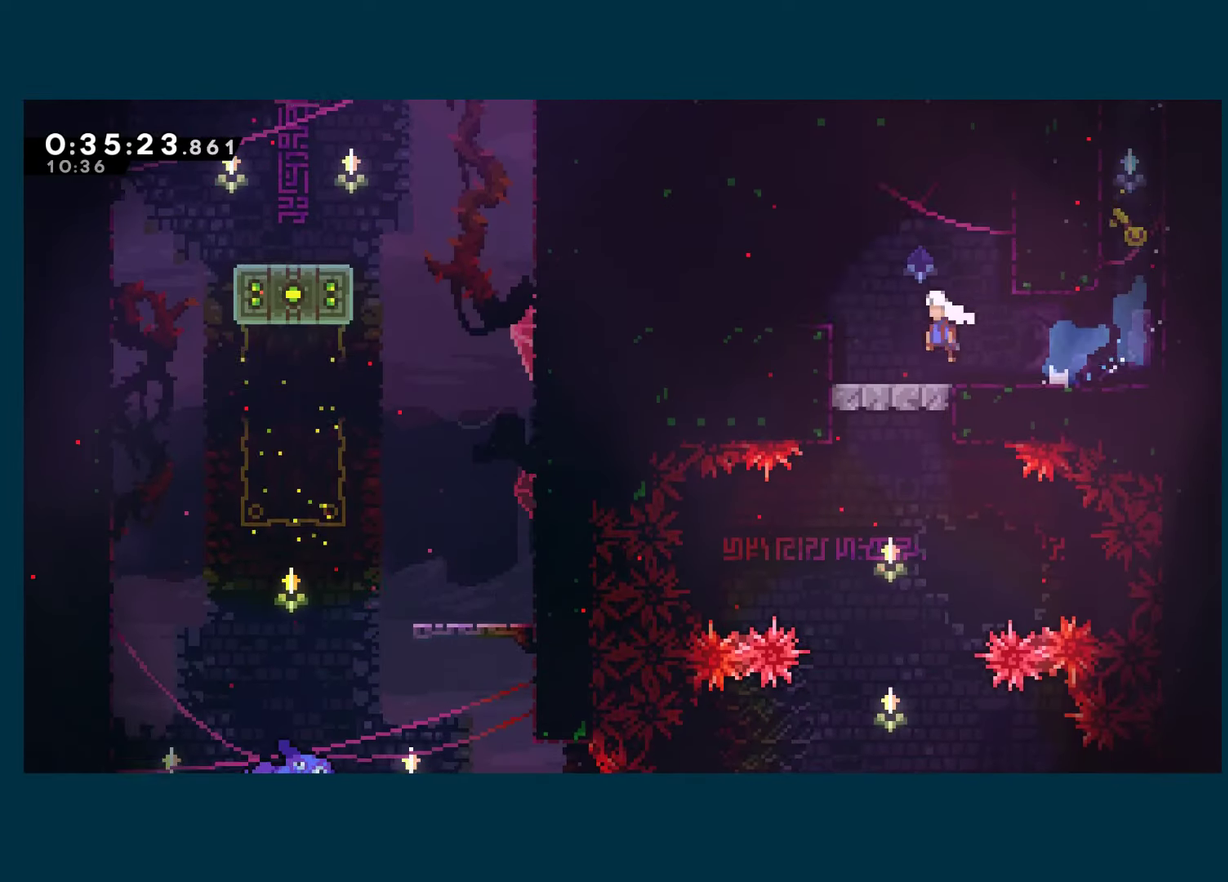
{"buttons": ["DPAD_LEFT"], "left_stick": "center", "right_stick": "center", "events": [[67, "A", "up"], [67, "R1", "down"], [67, "X", "up"], [117, "A", "down"], [317, "A", "up"], [417, "R1", "up"]]}
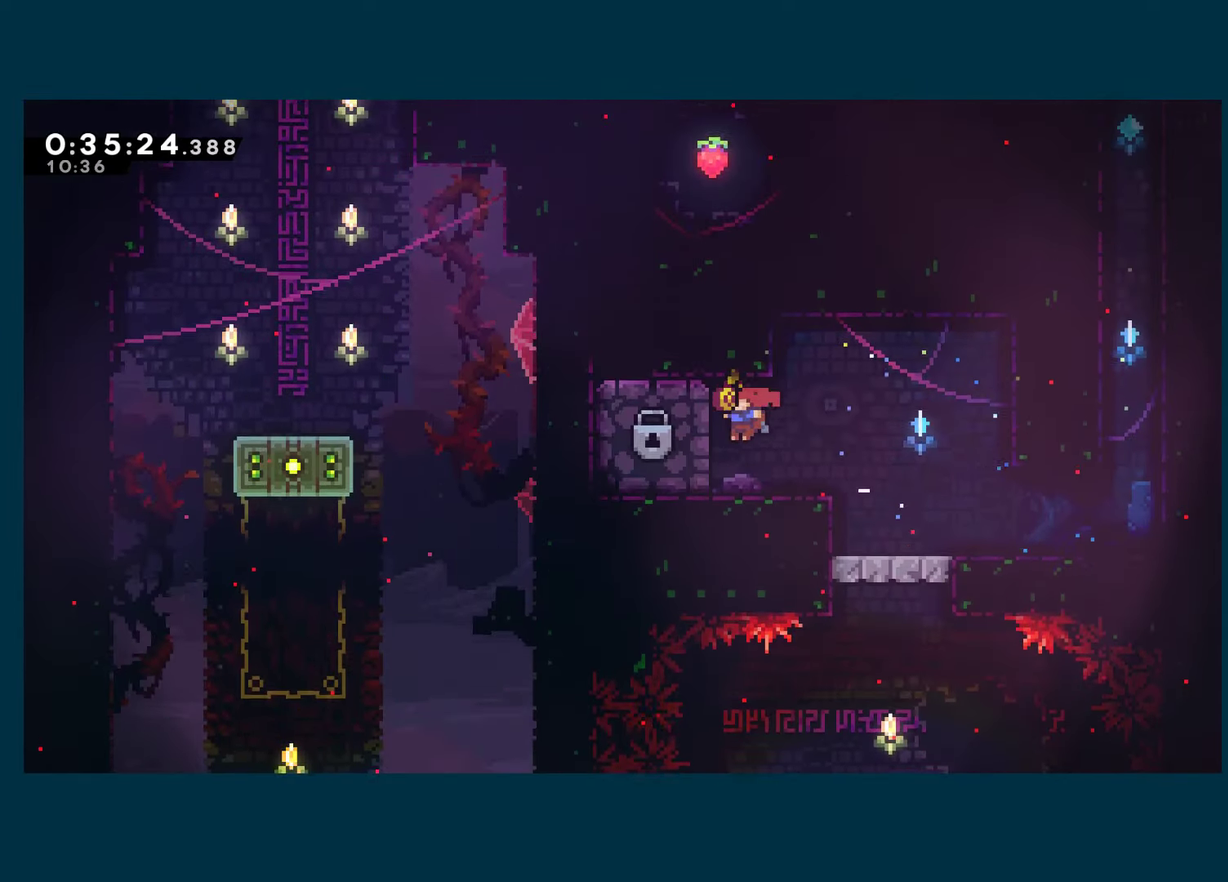
{"buttons": [], "left_stick": "center", "right_stick": "center", "events": [[50, "DPAD_LEFT", "up"]]}
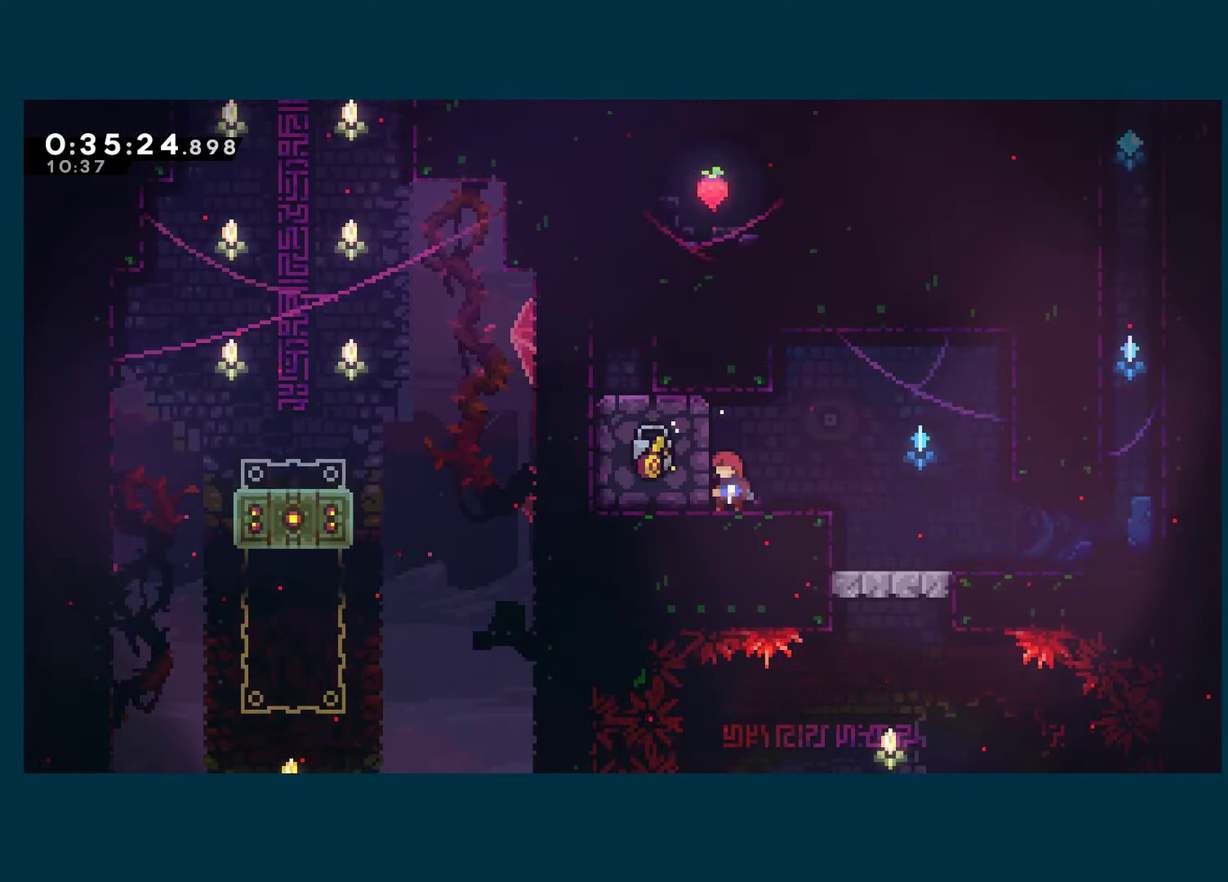
{"buttons": [], "left_stick": "center", "right_stick": "center", "events": []}
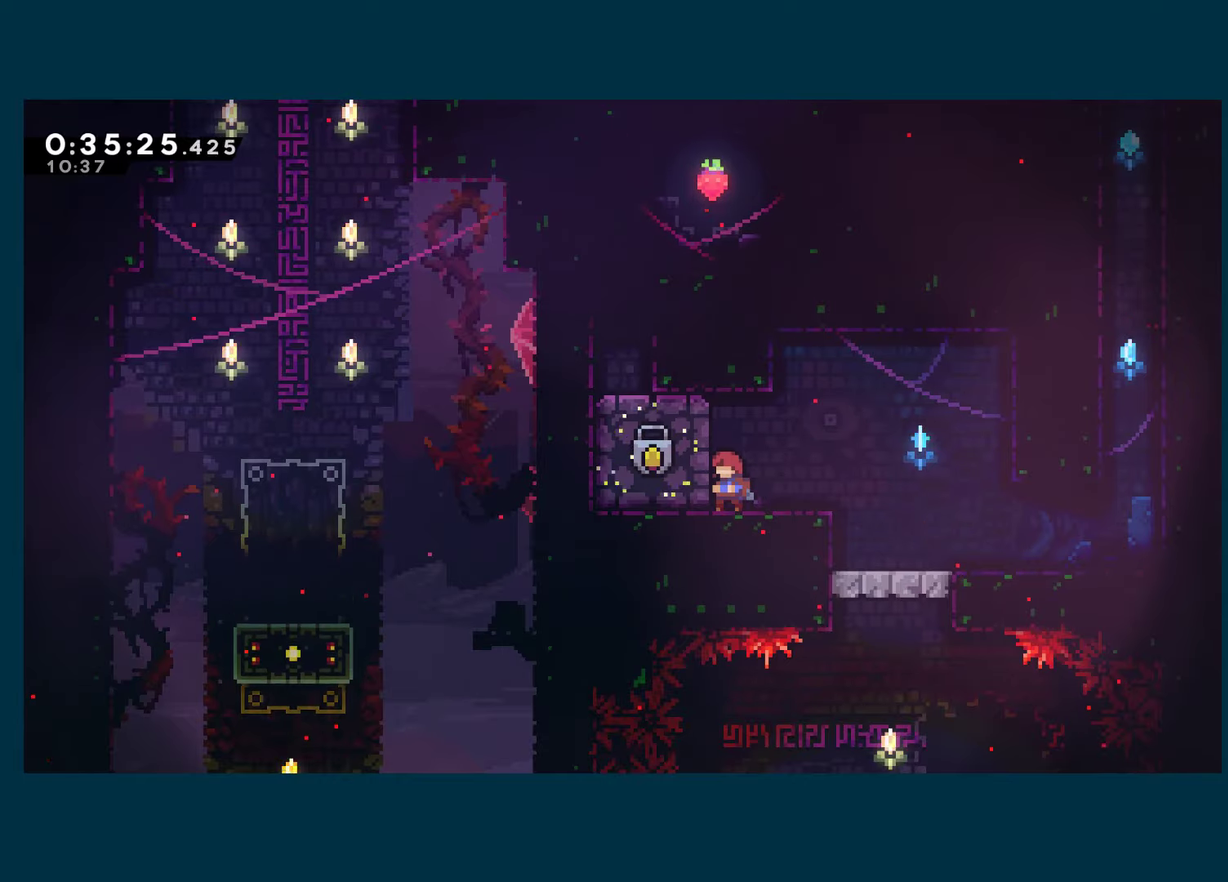
{"buttons": [], "left_stick": "center", "right_stick": "center", "events": []}
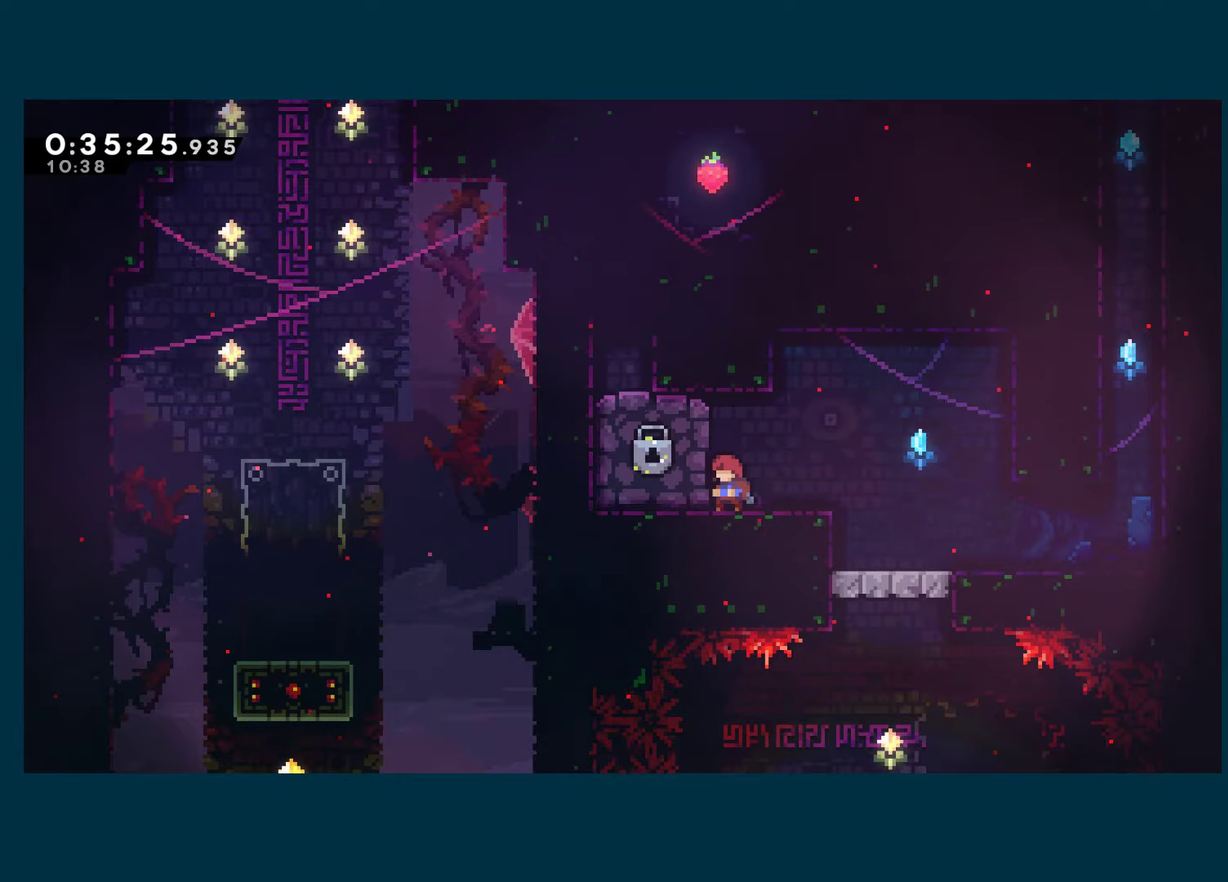
{"buttons": ["X", "DPAD_UP", "DPAD_LEFT"], "left_stick": "center", "right_stick": "center", "events": [[133, "DPAD_LEFT", "down"], [233, "A", "down"], [266, "DPAD_UP", "down"], [383, "X", "down"], [400, "A", "up"]]}
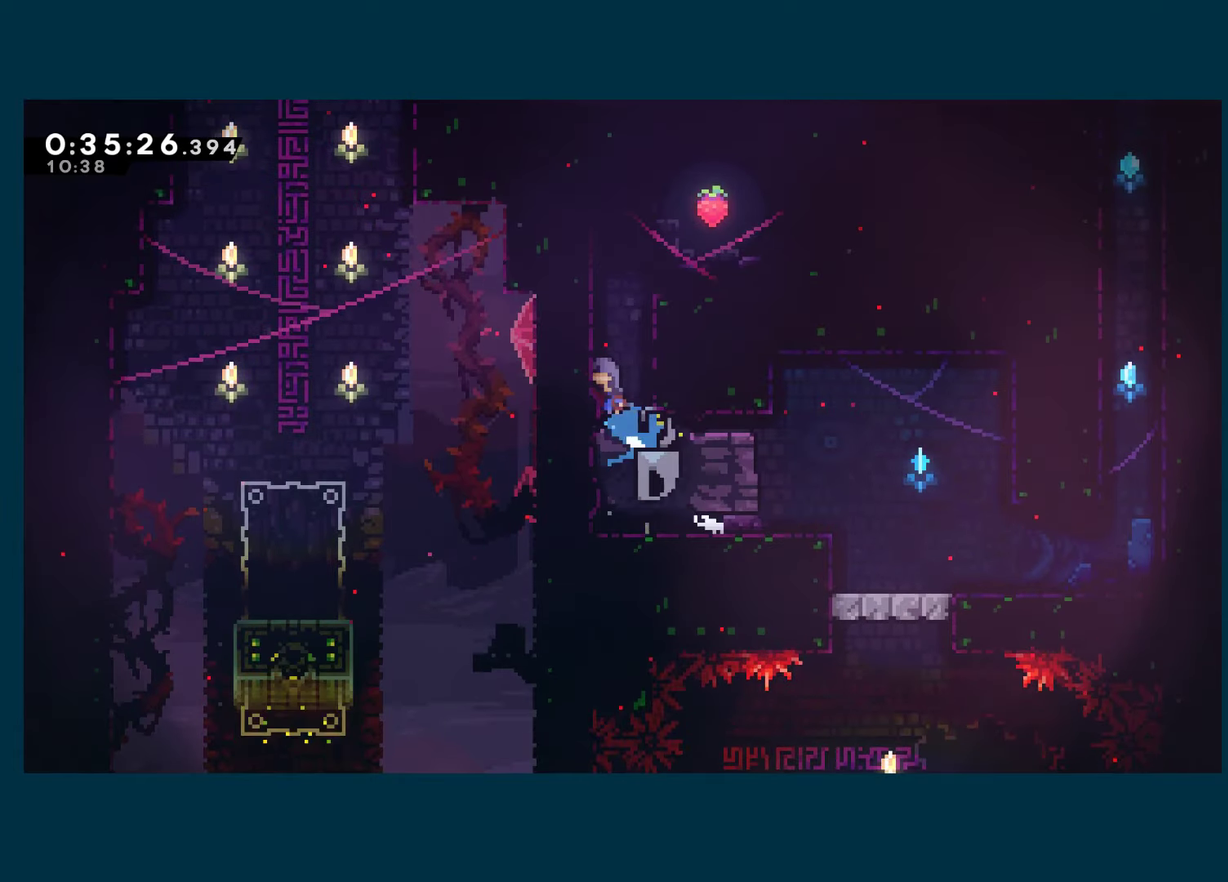
{"buttons": ["DPAD_RIGHT"], "left_stick": "center", "right_stick": "center", "events": [[50, "DPAD_LEFT", "up"], [50, "DPAD_UP", "up"], [100, "A", "down"], [166, "DPAD_RIGHT", "down"], [416, "A", "up"], [416, "X", "up"]]}
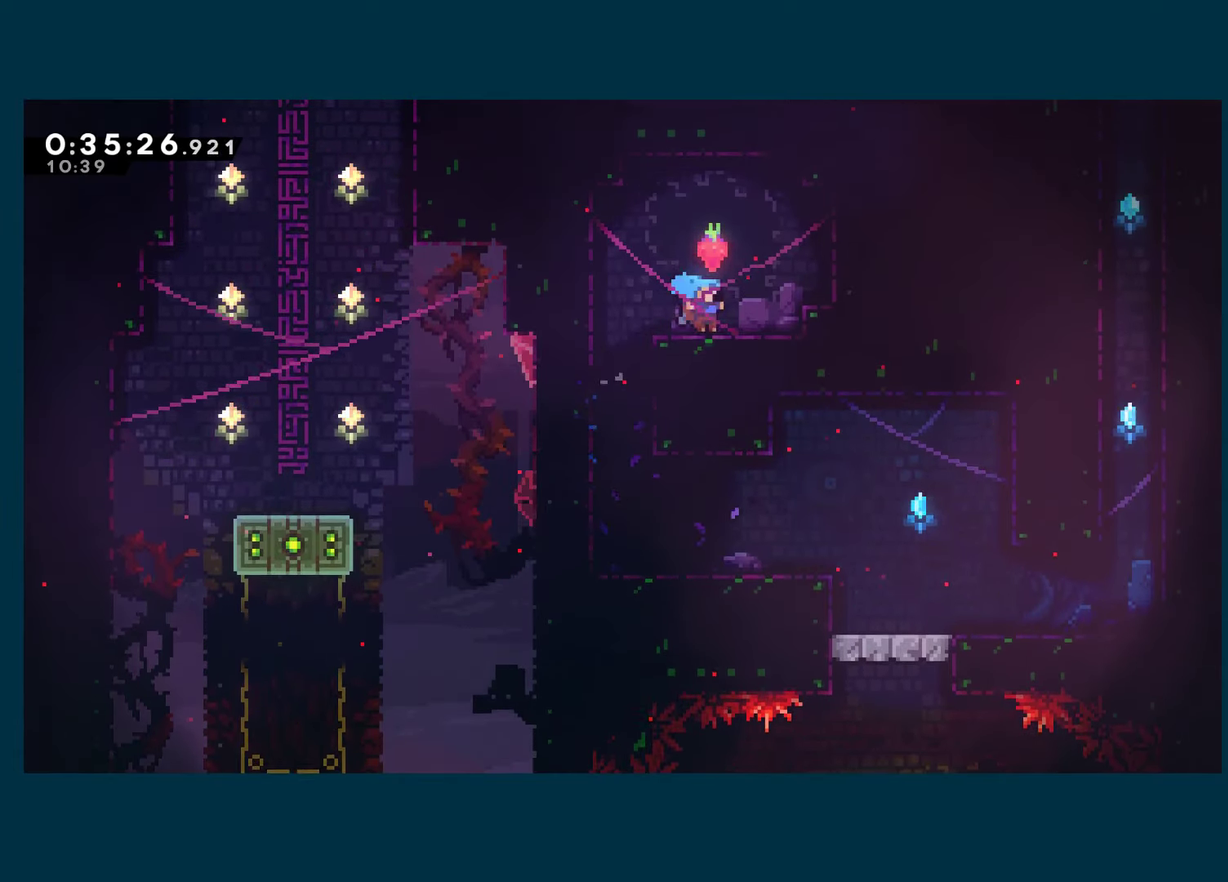
{"buttons": ["DPAD_DOWN"], "left_stick": "center", "right_stick": "center", "events": [[50, "DPAD_RIGHT", "up"], [100, "DPAD_LEFT", "down"], [116, "A", "down"], [200, "A", "up"], [416, "DPAD_DOWN", "down"], [466, "DPAD_LEFT", "up"]]}
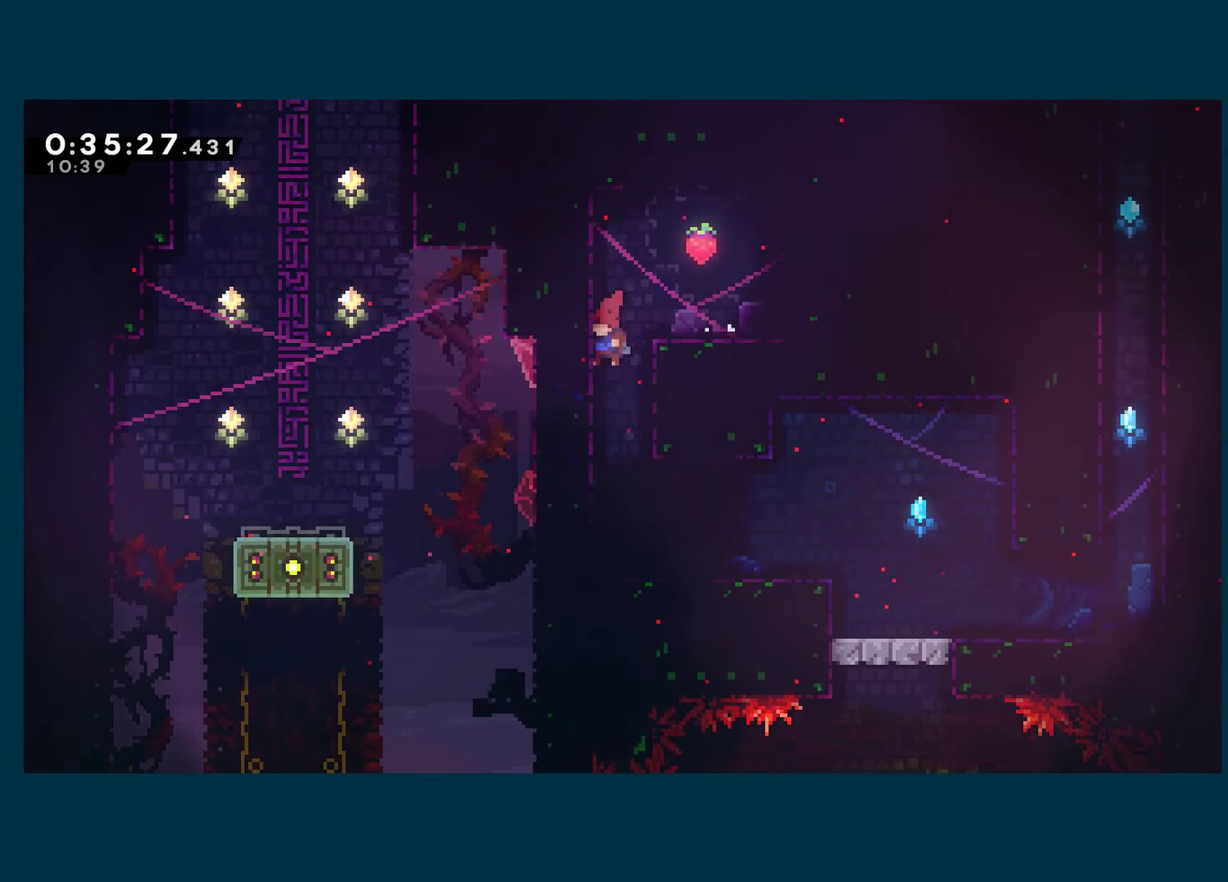
{"buttons": ["DPAD_DOWN", "DPAD_RIGHT"], "left_stick": "center", "right_stick": "center", "events": [[116, "DPAD_RIGHT", "down"], [250, "X", "down"], [366, "X", "up"]]}
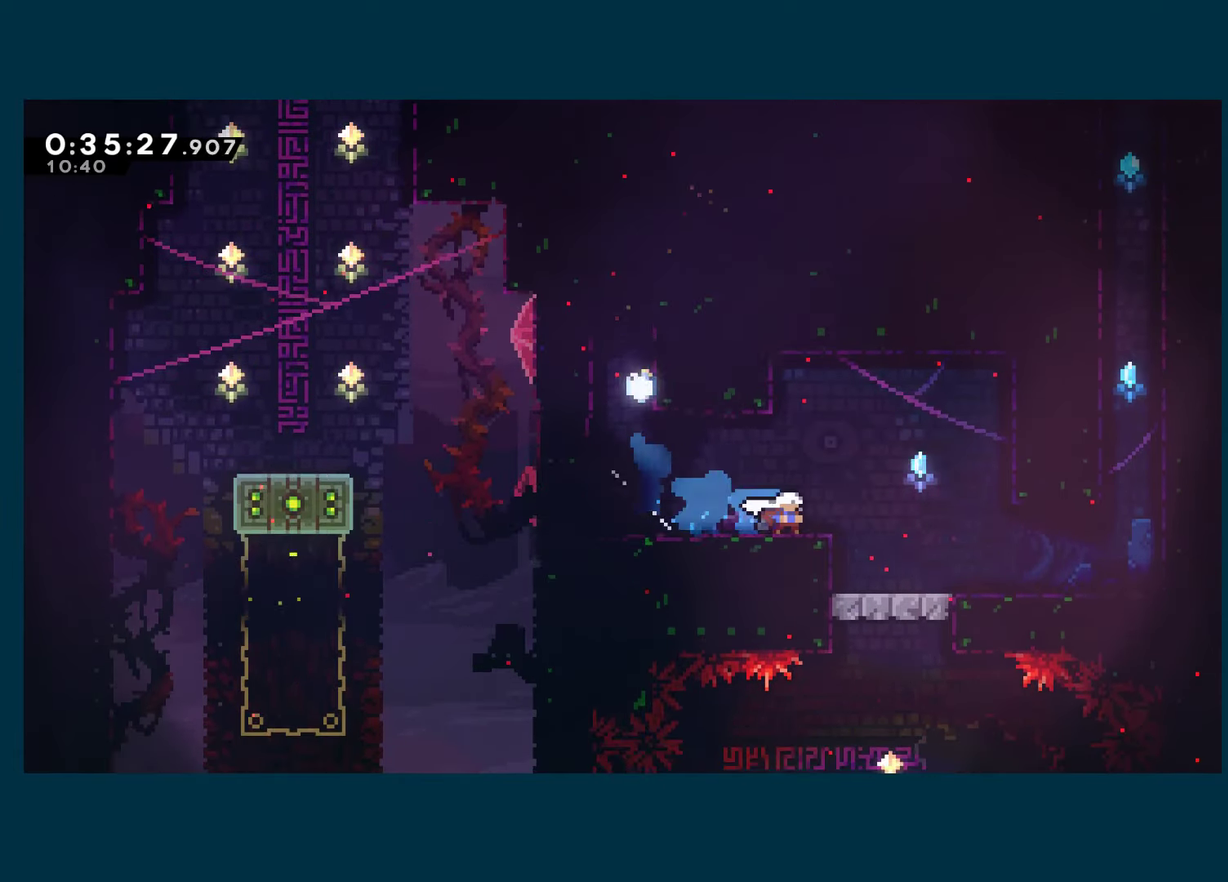
{"buttons": ["DPAD_DOWN"], "left_stick": "center", "right_stick": "center", "events": [[200, "DPAD_RIGHT", "up"]]}
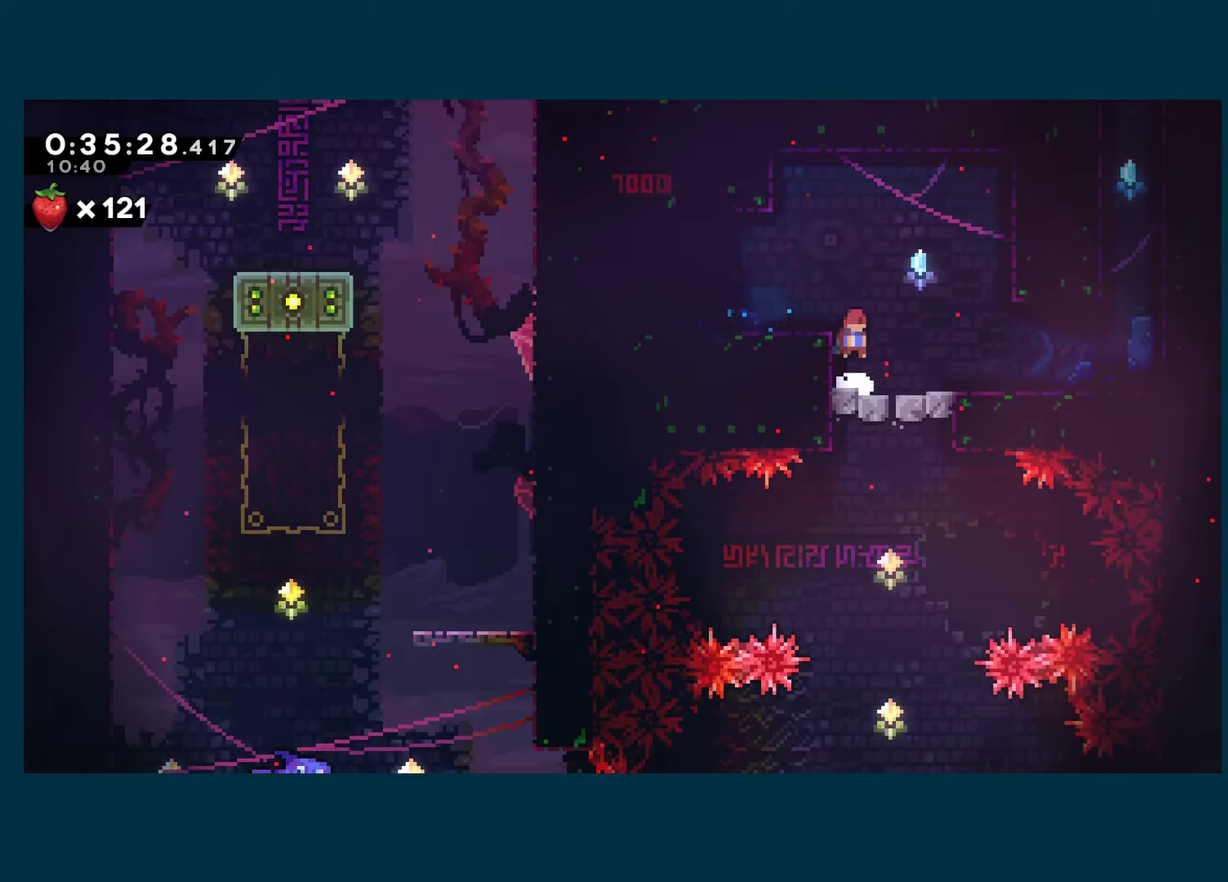
{"buttons": ["DPAD_DOWN"], "left_stick": "center", "right_stick": "center", "events": []}
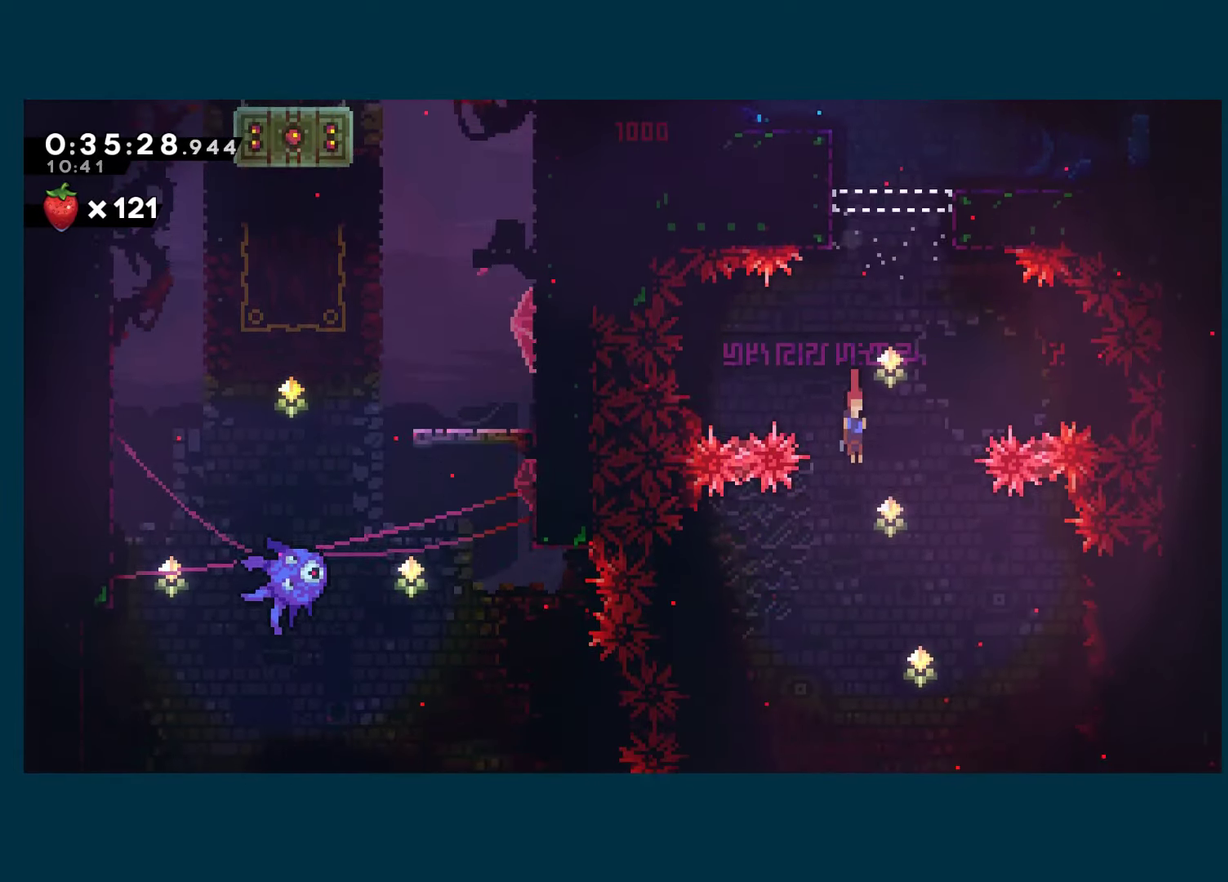
{"buttons": ["DPAD_DOWN", "DPAD_LEFT"], "left_stick": "center", "right_stick": "center", "events": [[66, "DPAD_RIGHT", "down"], [150, "DPAD_RIGHT", "up"], [350, "DPAD_RIGHT", "down"], [433, "DPAD_RIGHT", "up"], [483, "DPAD_LEFT", "down"]]}
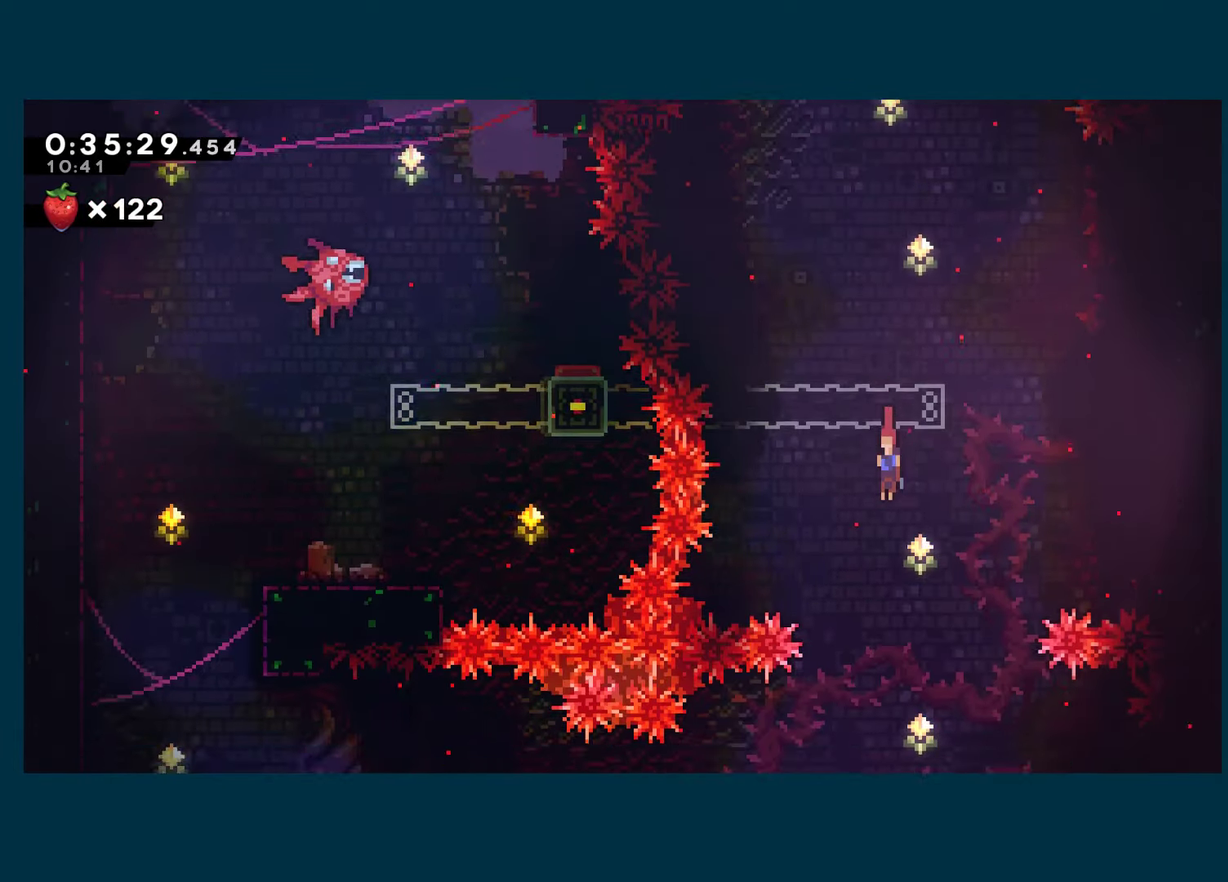
{"buttons": ["DPAD_DOWN"], "left_stick": "center", "right_stick": "center", "events": [[50, "DPAD_LEFT", "up"]]}
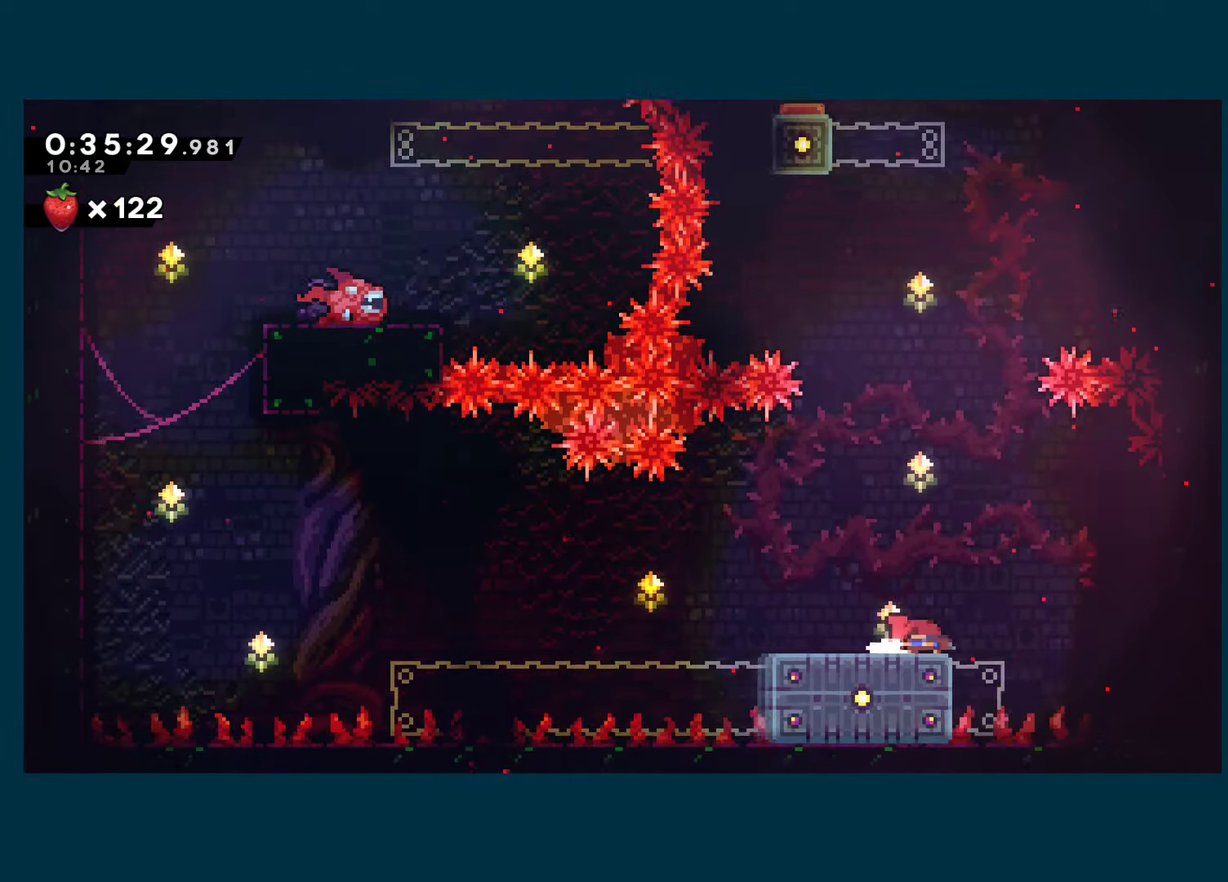
{"buttons": ["DPAD_DOWN", "DPAD_LEFT"], "left_stick": "center", "right_stick": "center", "events": [[200, "X", "down"], [350, "X", "up"], [483, "DPAD_LEFT", "down"]]}
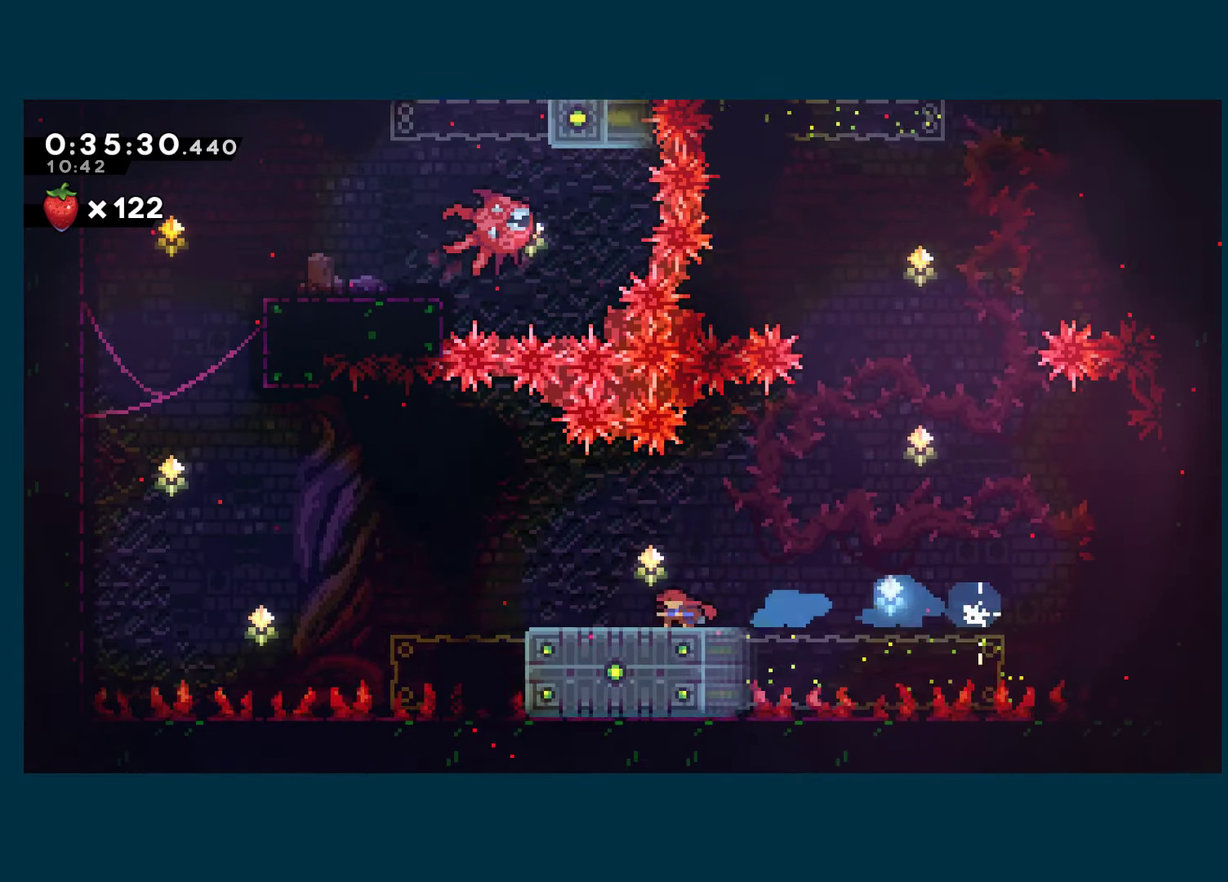
{"buttons": ["DPAD_LEFT"], "left_stick": "center", "right_stick": "center", "events": [[33, "DPAD_DOWN", "up"], [150, "A", "down"], [500, "A", "up"]]}
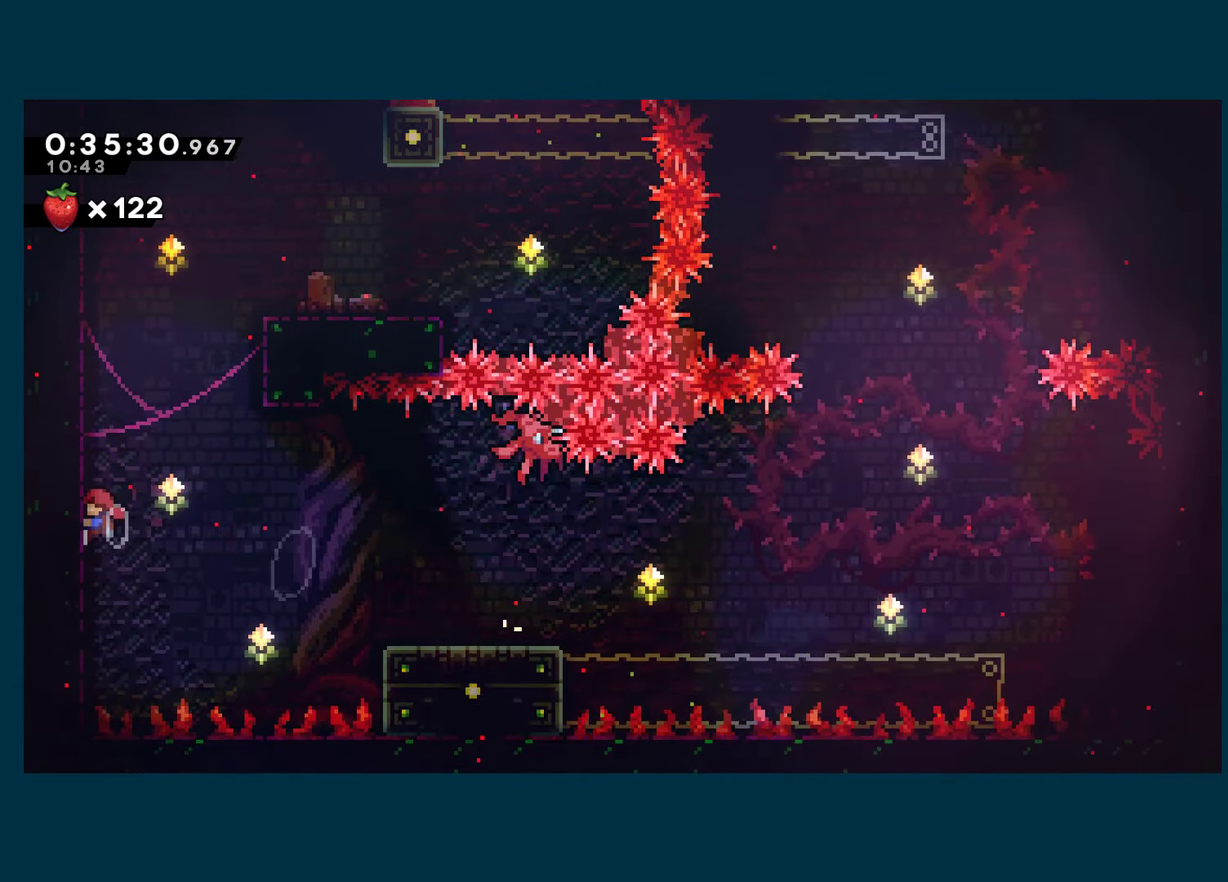
{"buttons": ["R1", "DPAD_UP", "DPAD_RIGHT"], "left_stick": "center", "right_stick": "center", "events": [[17, "DPAD_UP", "down"], [17, "R1", "down"], [67, "A", "down"], [67, "DPAD_LEFT", "up"], [317, "A", "up"], [317, "X", "down"], [350, "DPAD_RIGHT", "down"], [467, "X", "up"]]}
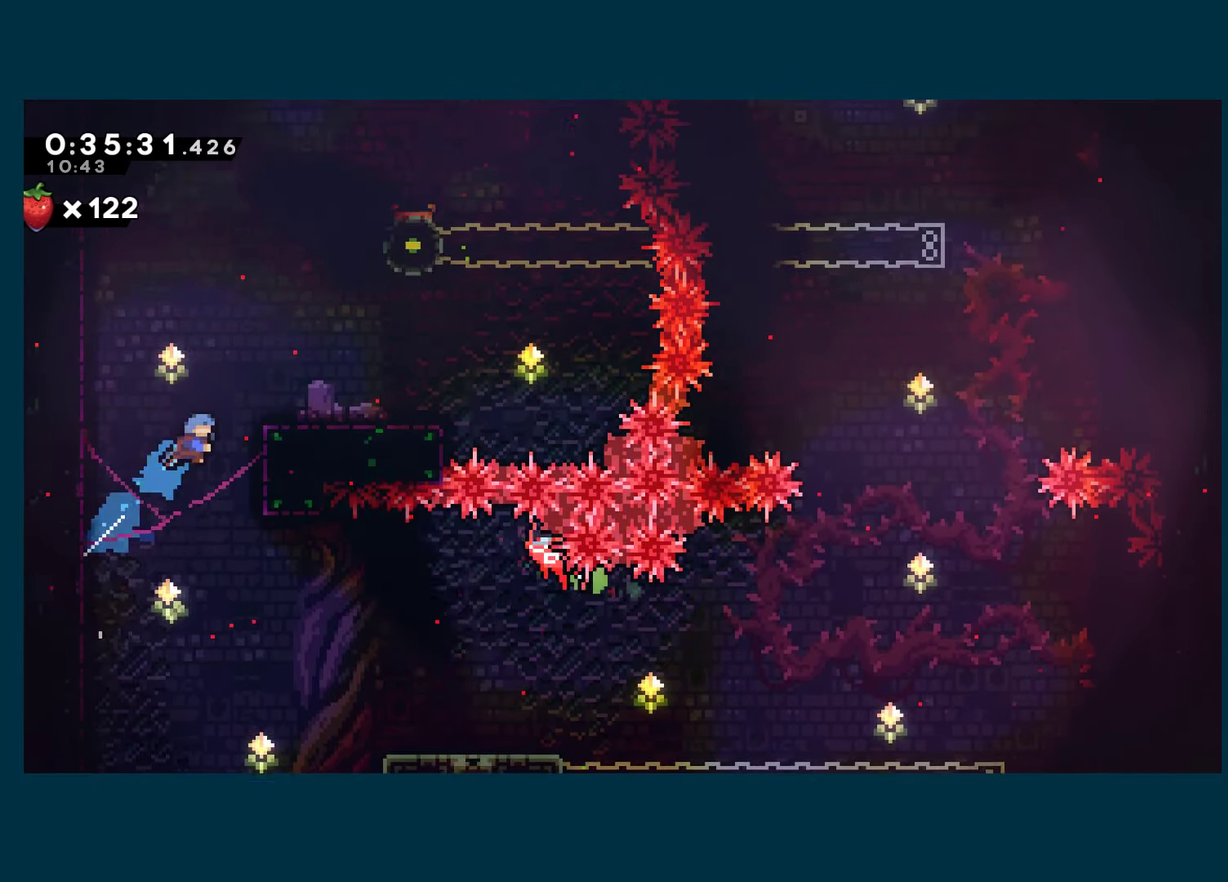
{"buttons": ["A"], "left_stick": "center", "right_stick": "center", "events": [[267, "A", "down"], [483, "DPAD_UP", "up"], [500, "DPAD_RIGHT", "up"], [500, "R1", "up"]]}
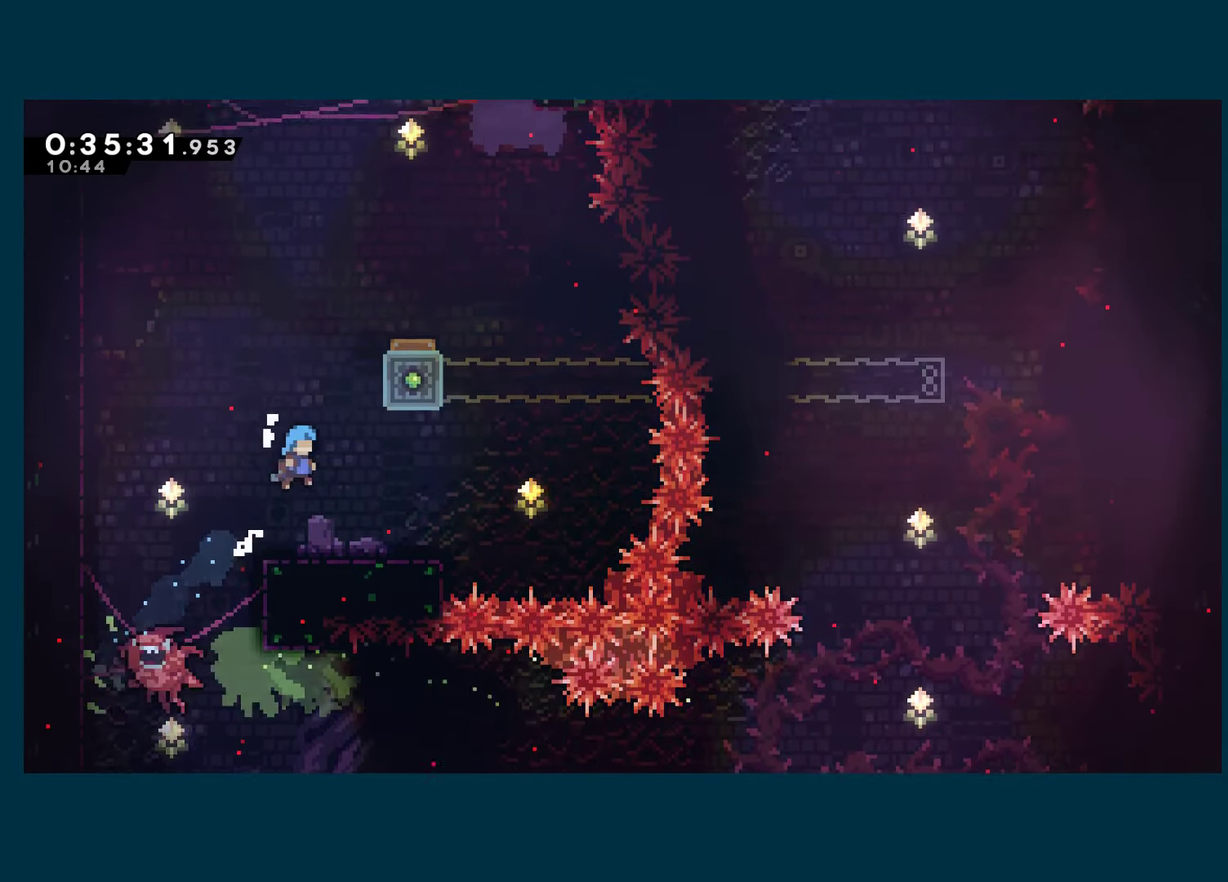
{"buttons": ["X", "DPAD_UP"], "left_stick": "center", "right_stick": "center", "events": [[17, "A", "up"], [217, "DPAD_RIGHT", "down"], [283, "DPAD_RIGHT", "up"], [300, "A", "down"], [300, "DPAD_UP", "down"], [417, "X", "down"], [433, "A", "up"]]}
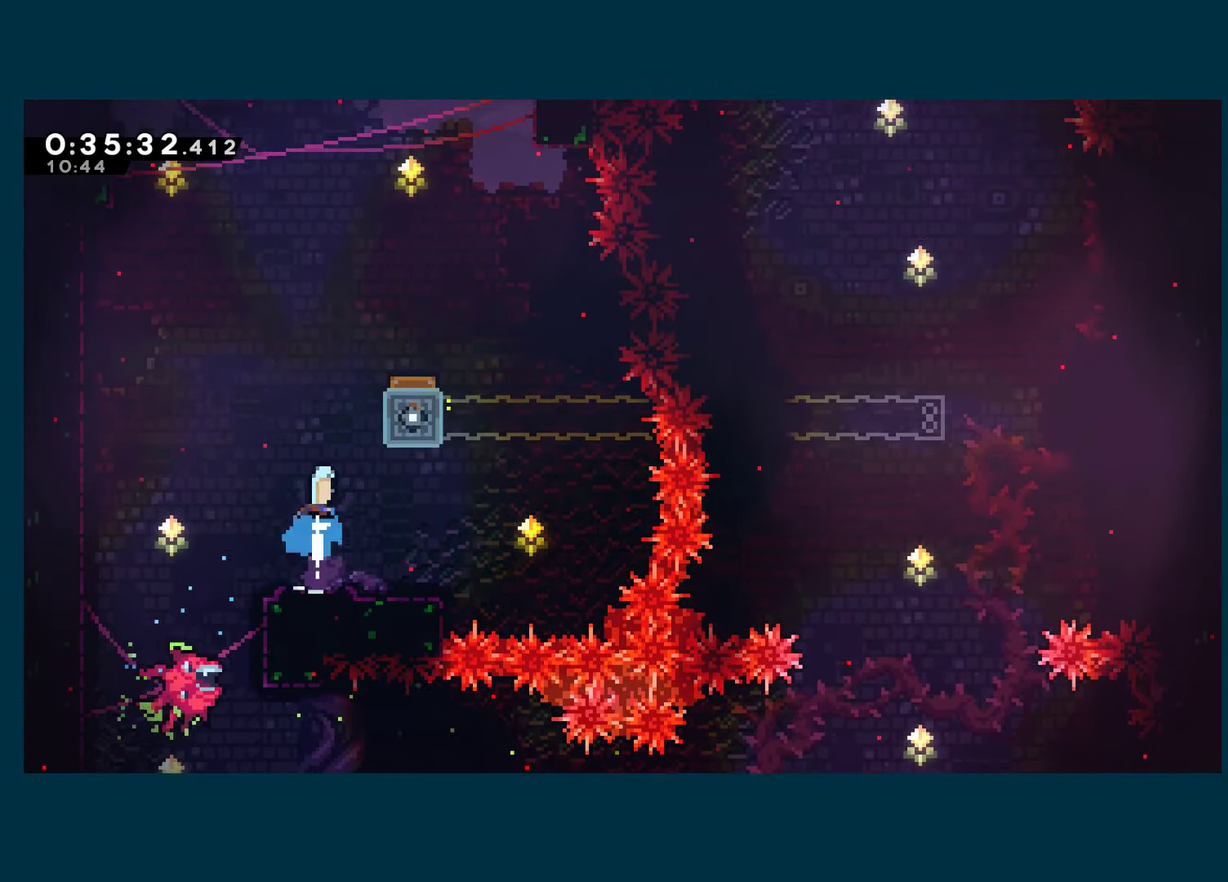
{"buttons": ["R1", "DPAD_RIGHT"], "left_stick": "center", "right_stick": "center", "events": [[33, "R1", "down"], [50, "X", "up"], [117, "DPAD_RIGHT", "down"], [133, "DPAD_UP", "up"]]}